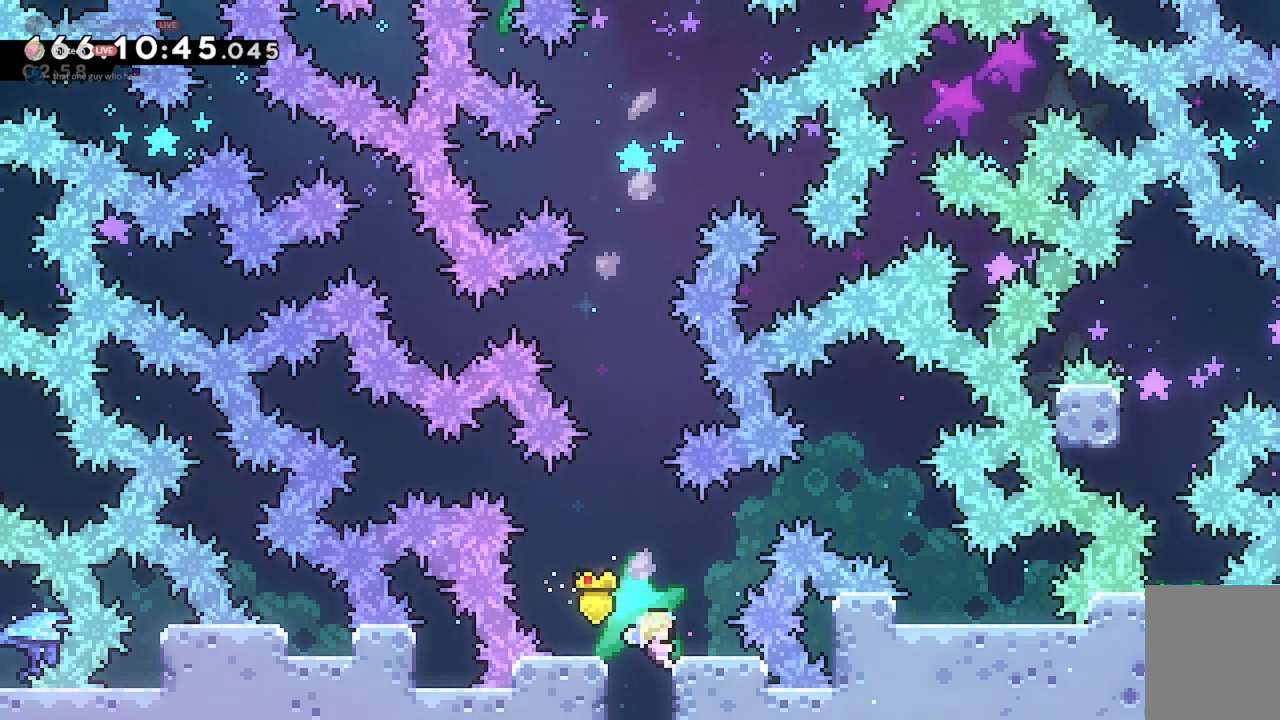
Gameplay with keyboard; each line is a JSON object with the keys held at the frame after it. "events" lists presses ("down") and releases ("up") of "a", "d", "dash", "demo", "grab", "jump", "jump2", "s" and "w" between this image and that frame as [ms after this image, input, new state], when the widget could be followed in between. No other keys are recorded. Mouse input is not recorded. Key names are as the overlay labels them; some are game actions (e.g. jump) rather than physical keys.
{"keys": ["d"], "events": [[100, "jump2", "down"], [133, "d", "down"], [133, "w", "down"], [167, "demo", "down"], [300, "jump2", "up"], [333, "grab", "up"], [367, "demo", "up"], [467, "w", "up"]]}
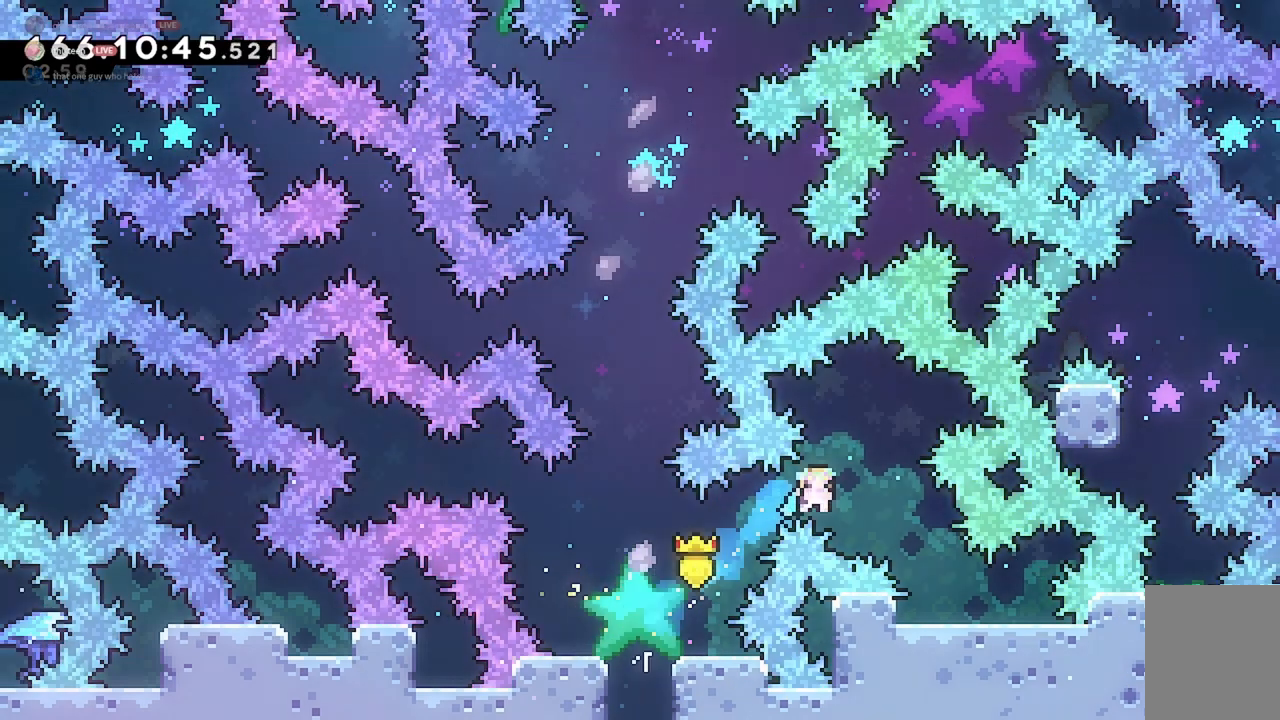
{"keys": ["demo"], "events": [[267, "d", "up"], [500, "demo", "down"]]}
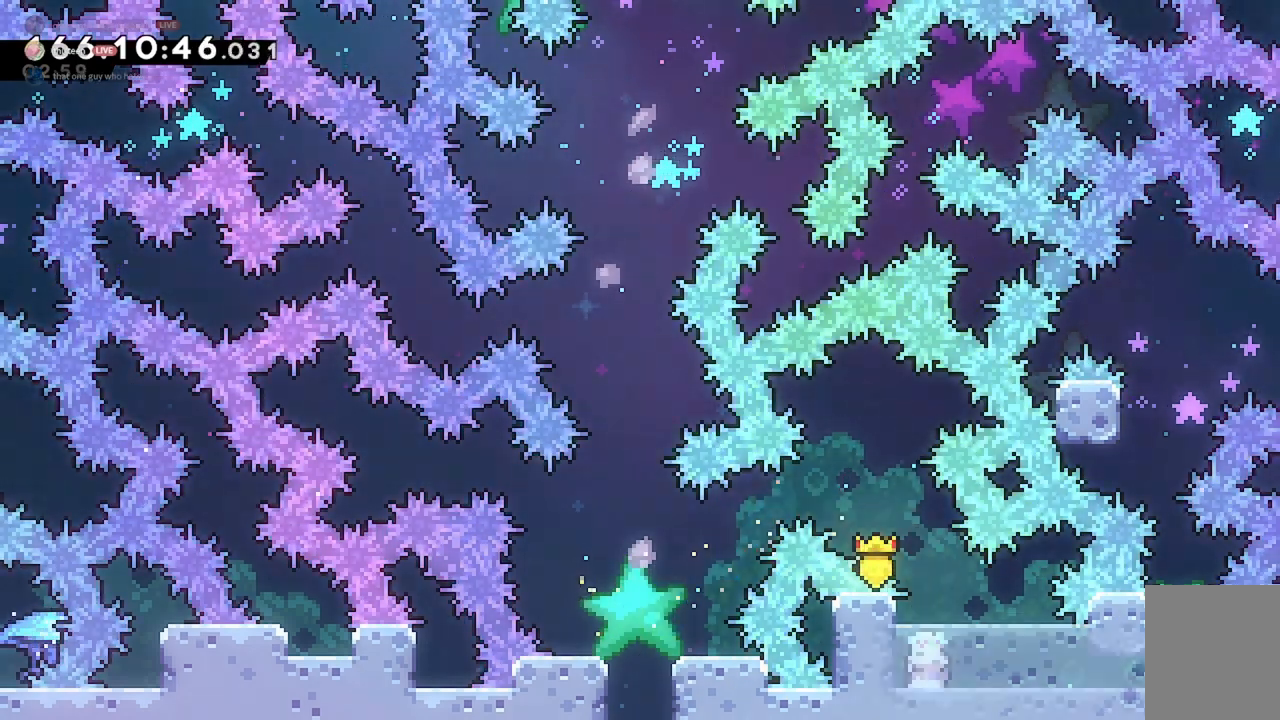
{"keys": ["a", "grab"], "events": [[33, "demo", "up"], [367, "jump2", "down"], [400, "a", "down"], [433, "grab", "down"], [467, "jump2", "up"]]}
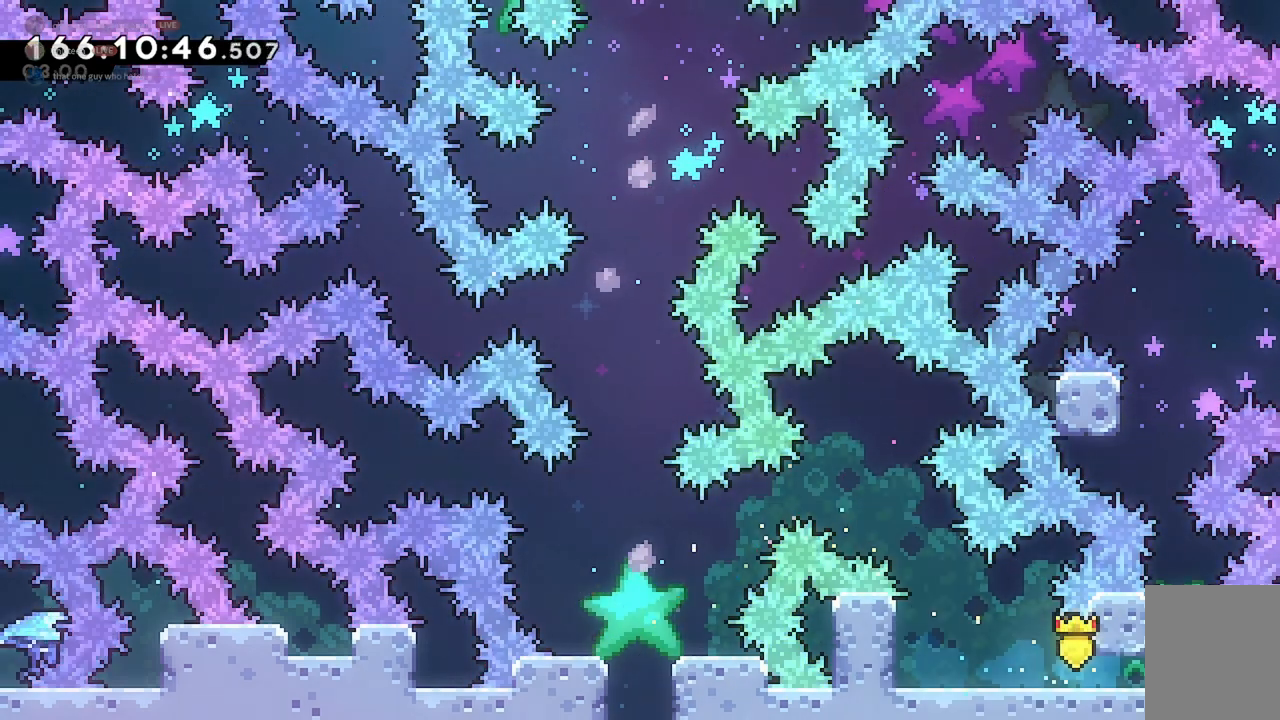
{"keys": ["a", "grab", "w"], "events": [[233, "a", "up"], [233, "jump2", "down"], [233, "w", "down"], [267, "dash", "down"], [333, "jump2", "up"], [433, "dash", "up"], [500, "a", "down"]]}
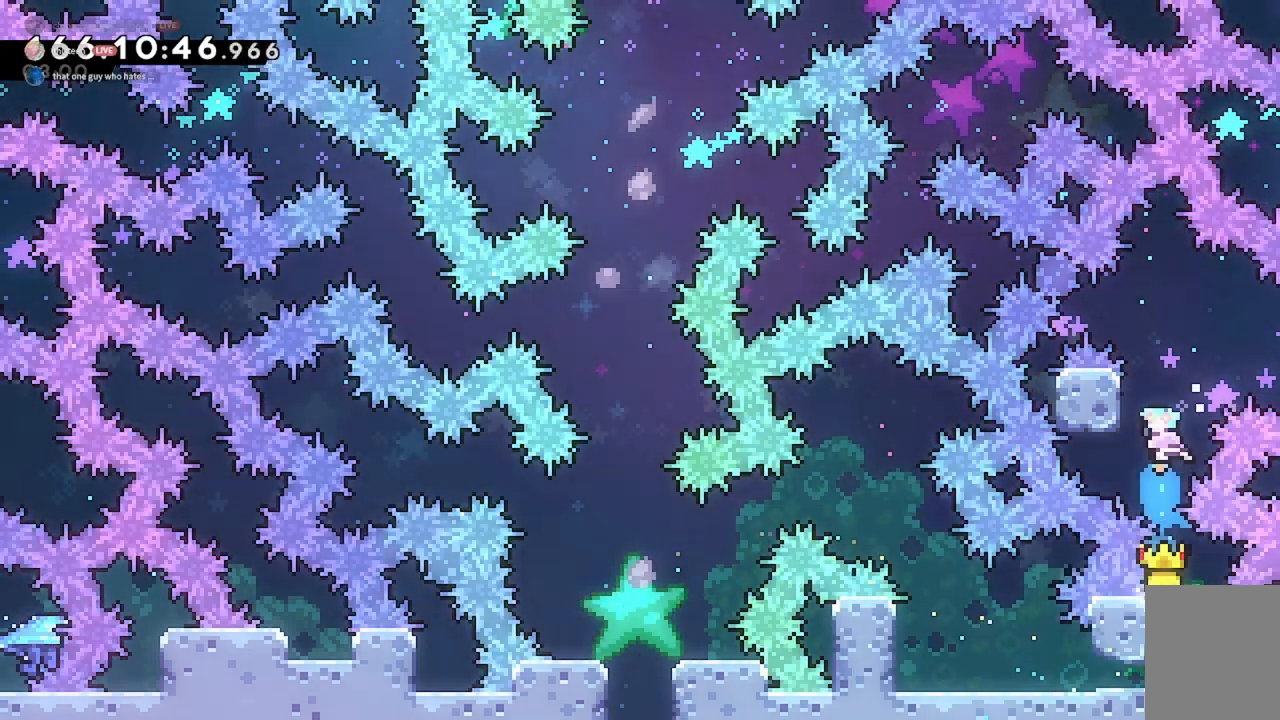
{"keys": ["d", "grab"], "events": [[33, "w", "up"], [267, "a", "up"], [267, "d", "down"]]}
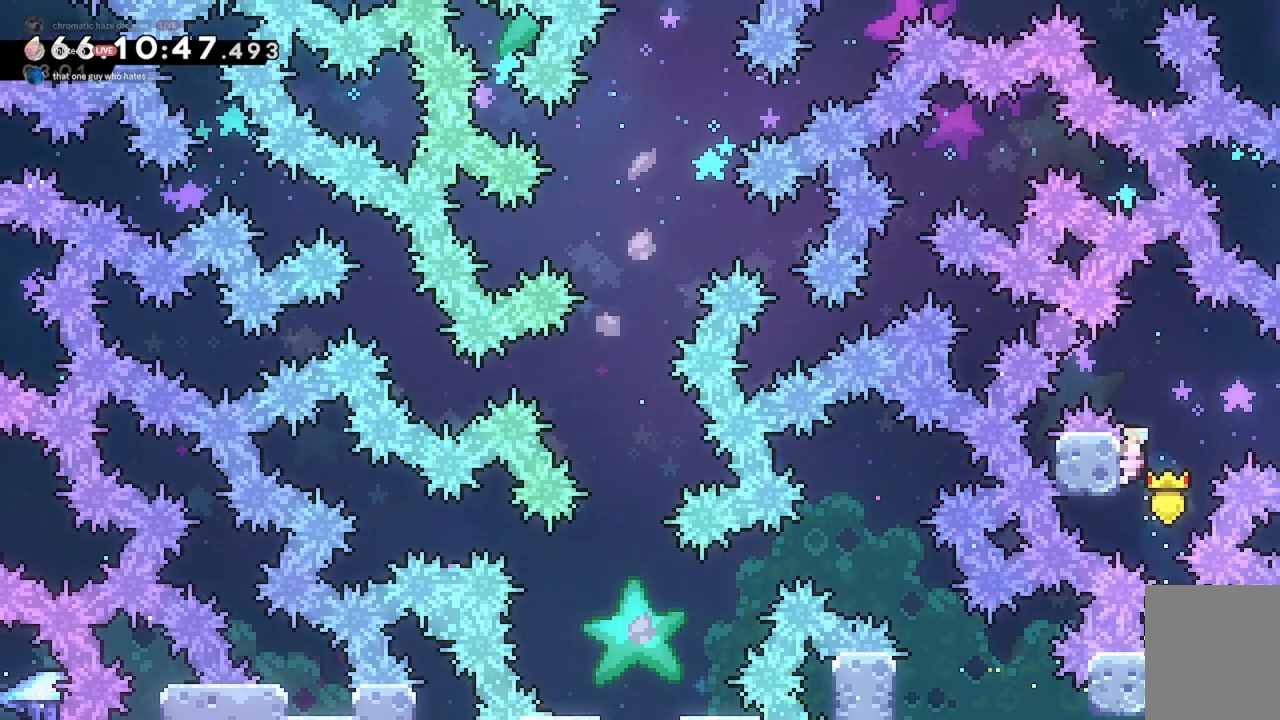
{"keys": ["d", "grab"], "events": [[67, "jump2", "down"], [200, "grab", "up"], [200, "jump2", "up"], [433, "grab", "down"]]}
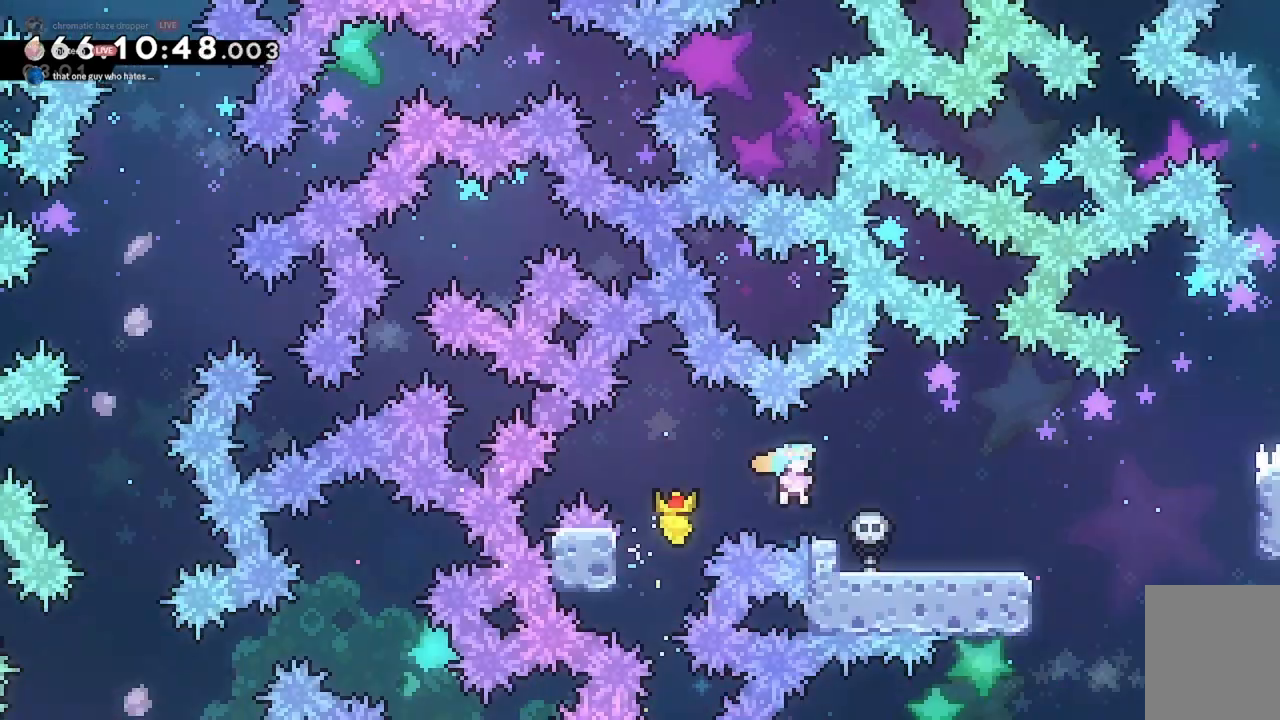
{"keys": ["d", "grab"], "events": []}
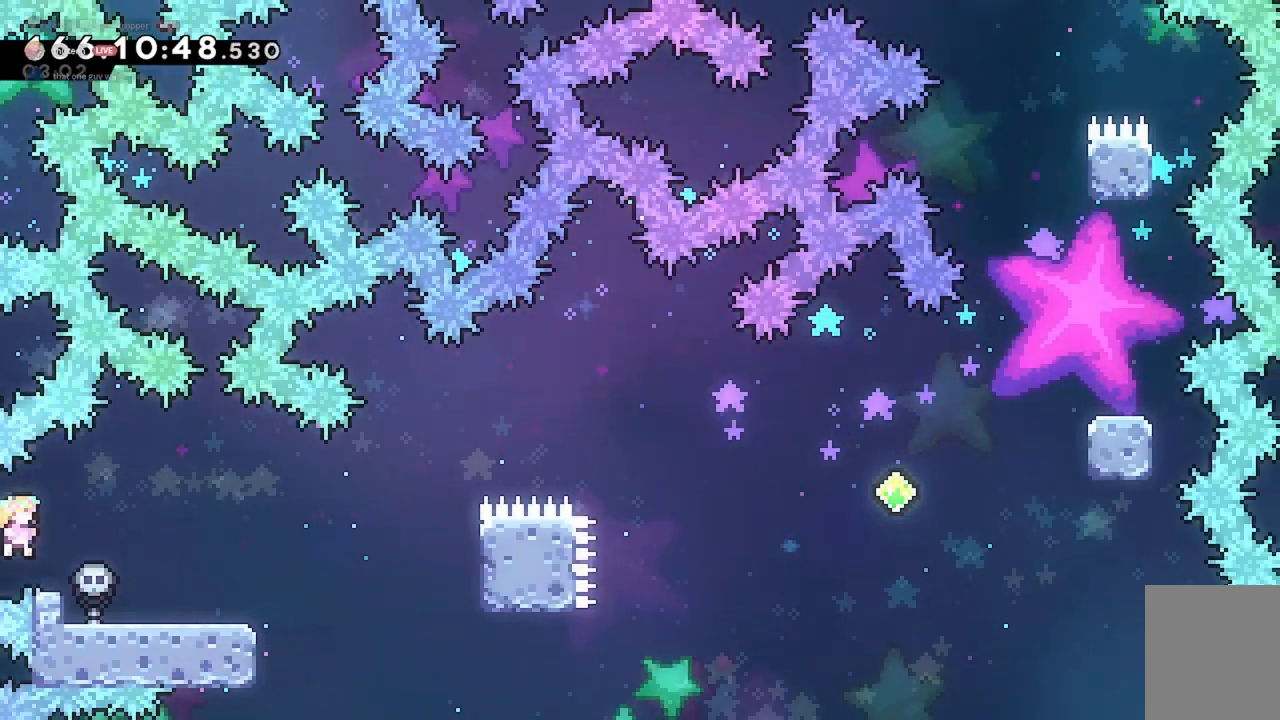
{"keys": ["d", "grab"], "events": []}
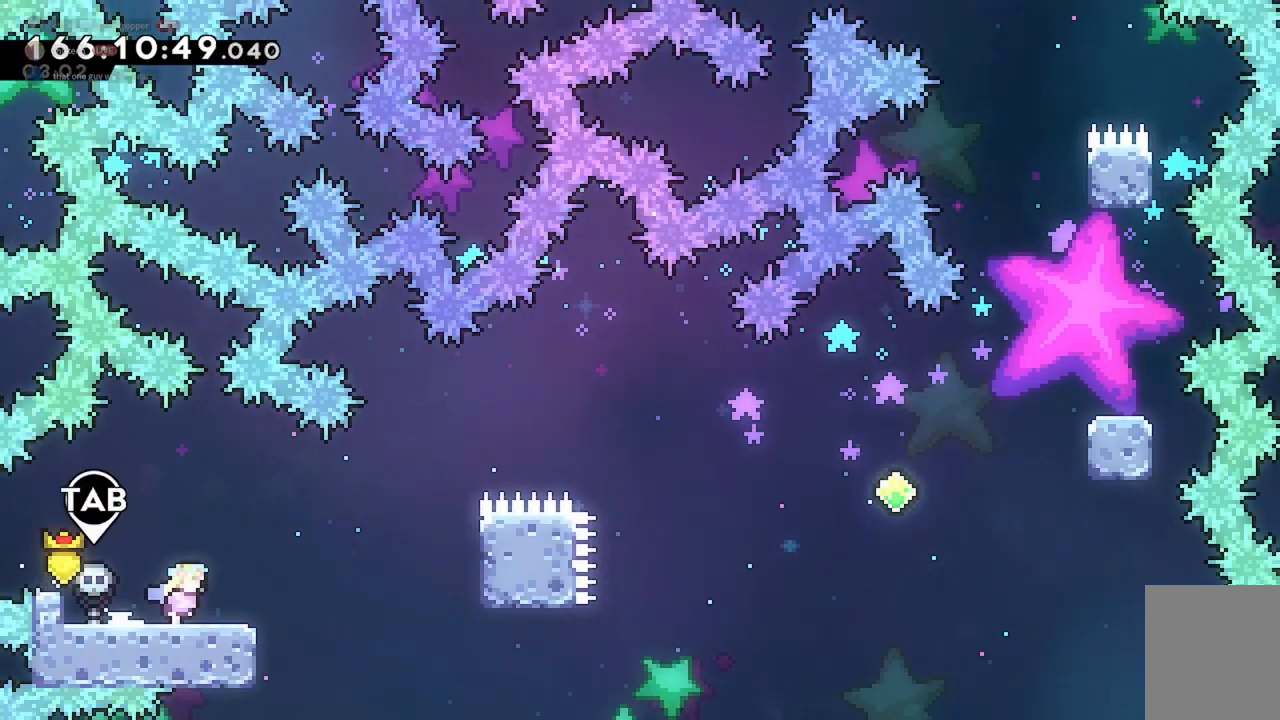
{"keys": ["d", "grab", "jump2", "w"], "events": [[200, "jump2", "down"], [367, "w", "down"]]}
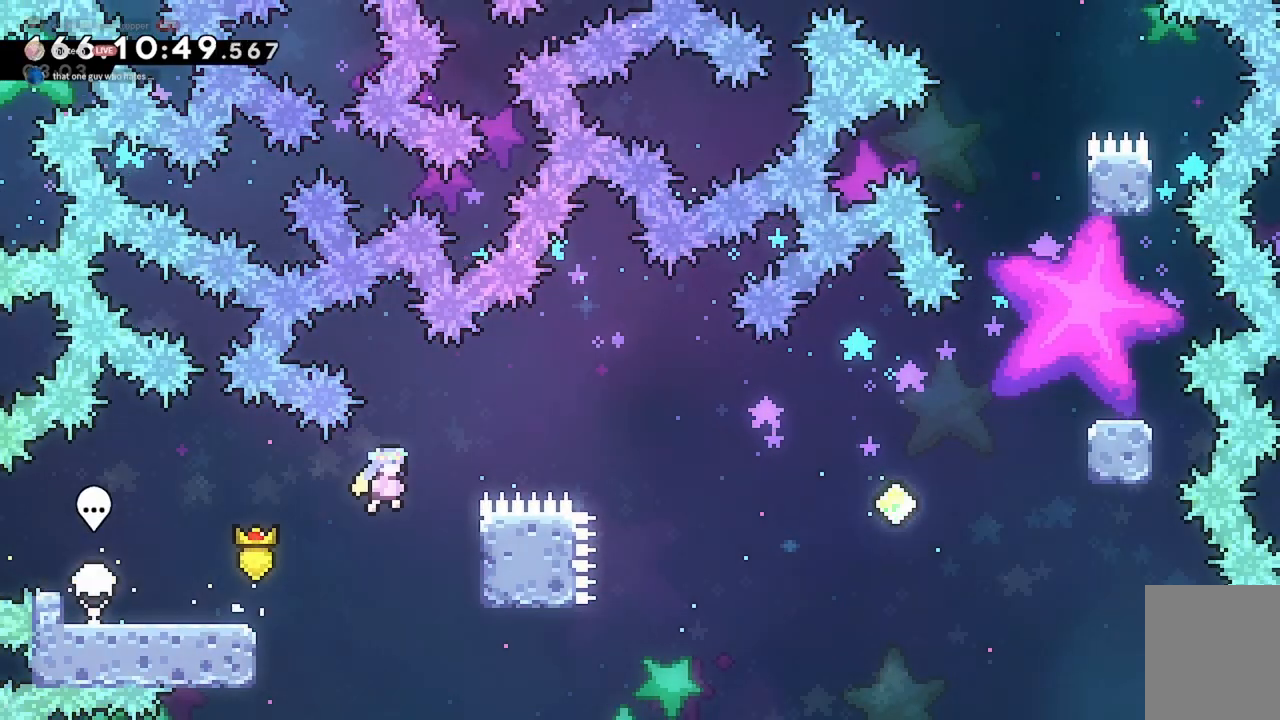
{"keys": ["d", "grab", "w"], "events": [[233, "jump2", "up"]]}
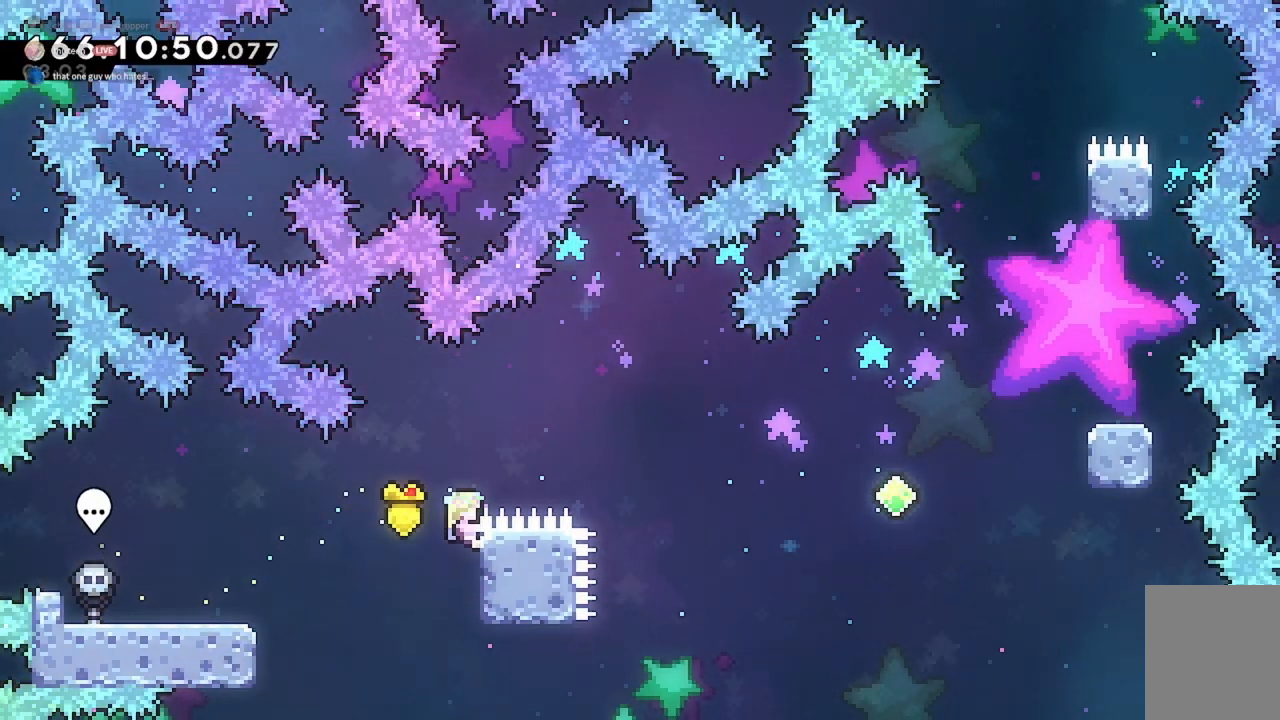
{"keys": ["d", "grab", "jump2", "w"], "events": [[100, "jump2", "down"]]}
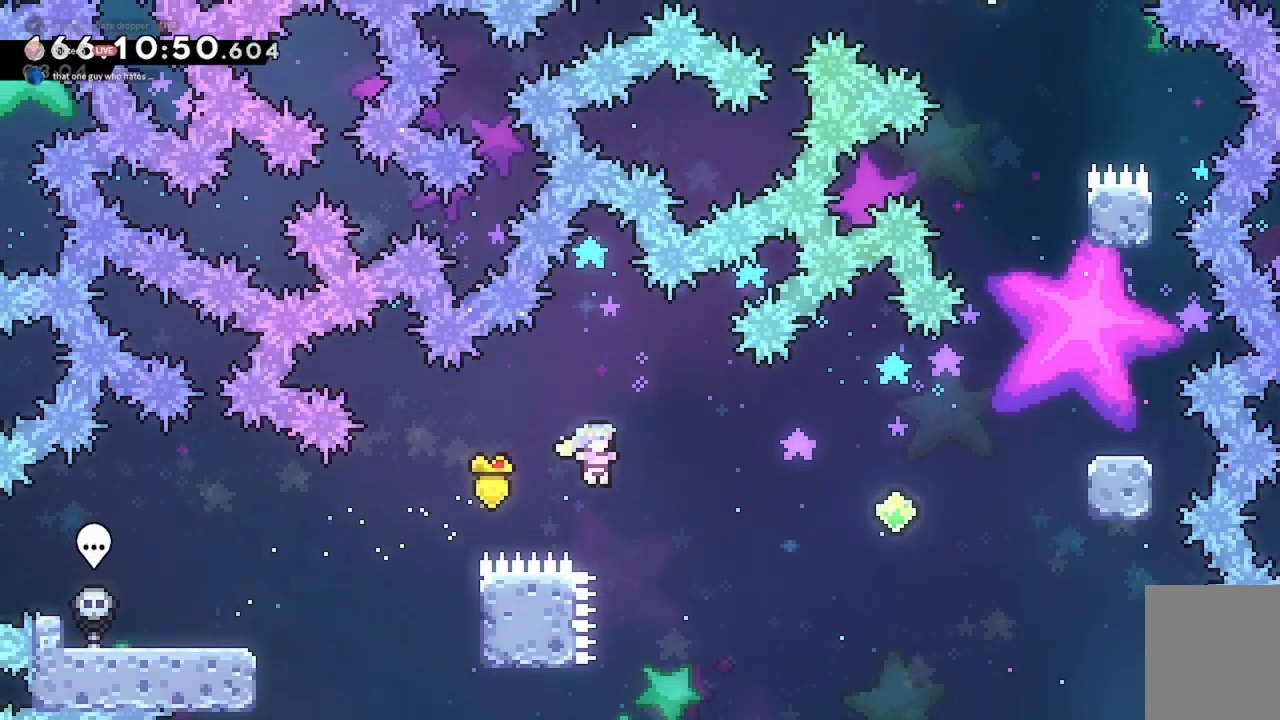
{"keys": ["d", "w"], "events": [[100, "grab", "up"], [133, "jump2", "up"], [367, "dash", "down"], [500, "dash", "up"]]}
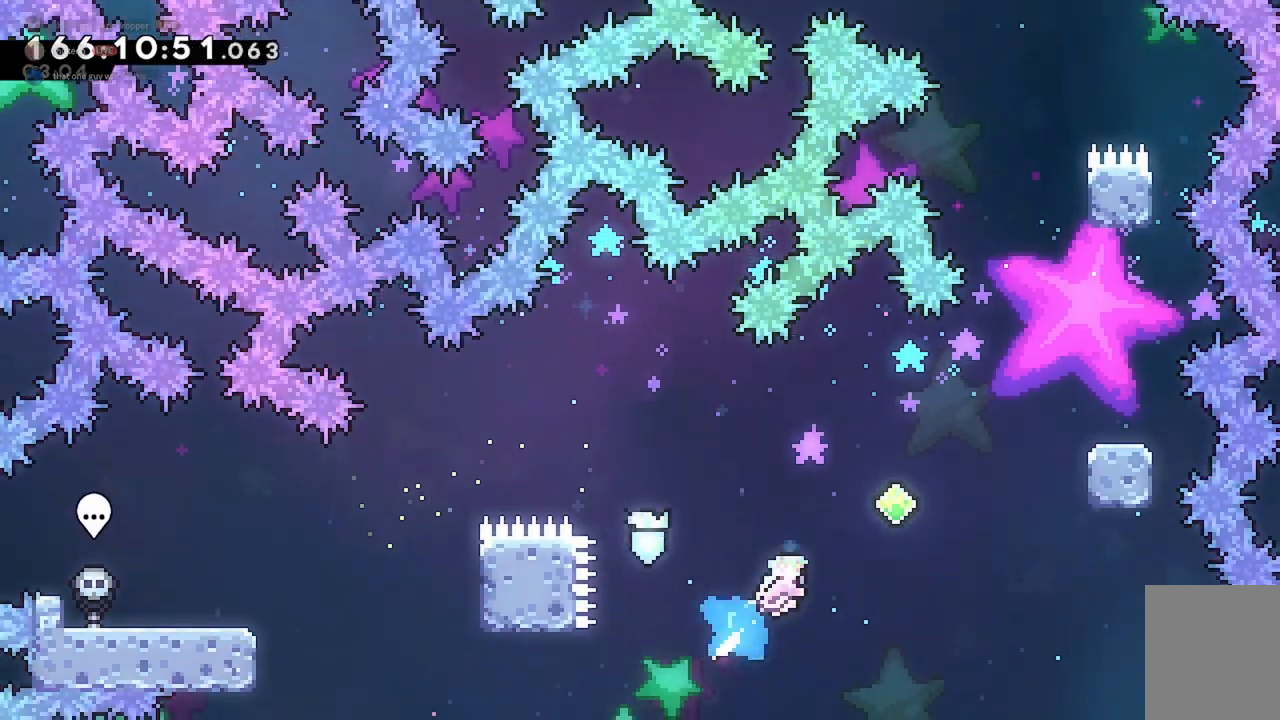
{"keys": ["d"], "events": [[233, "dash", "down"], [400, "dash", "up"], [500, "w", "up"]]}
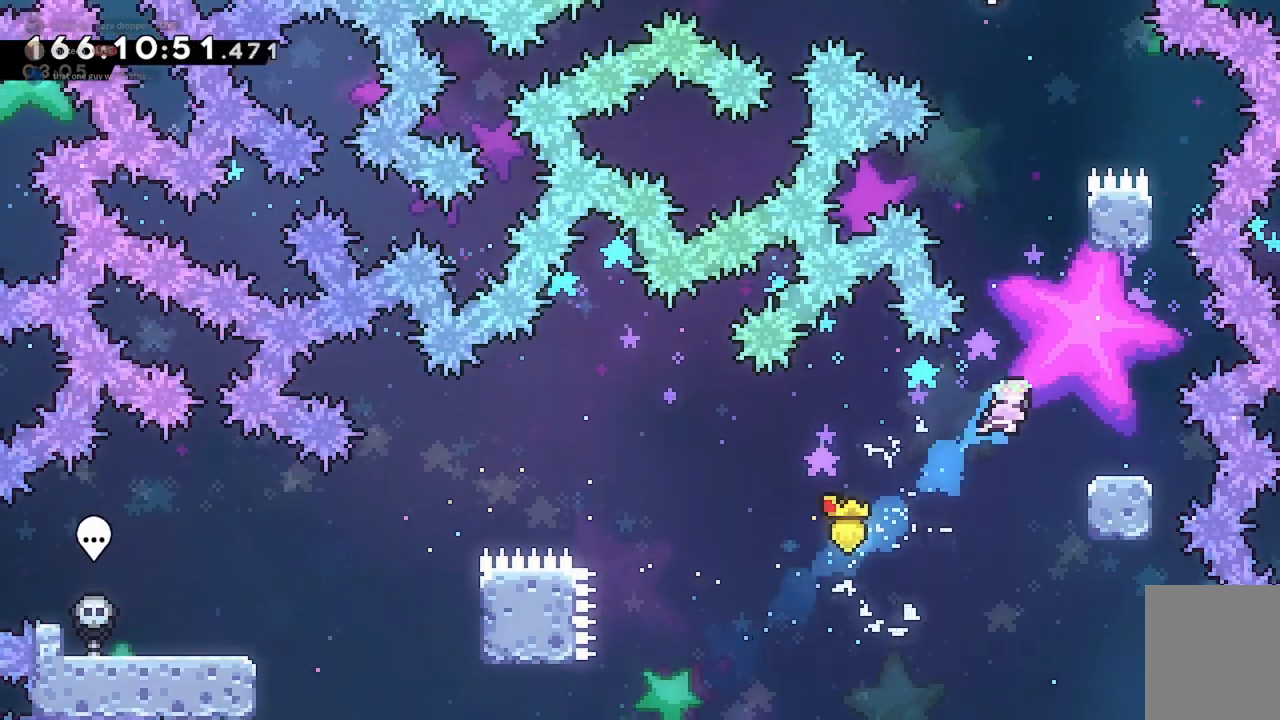
{"keys": ["a", "jump2"], "events": [[200, "d", "up"], [367, "jump2", "down"], [467, "a", "down"]]}
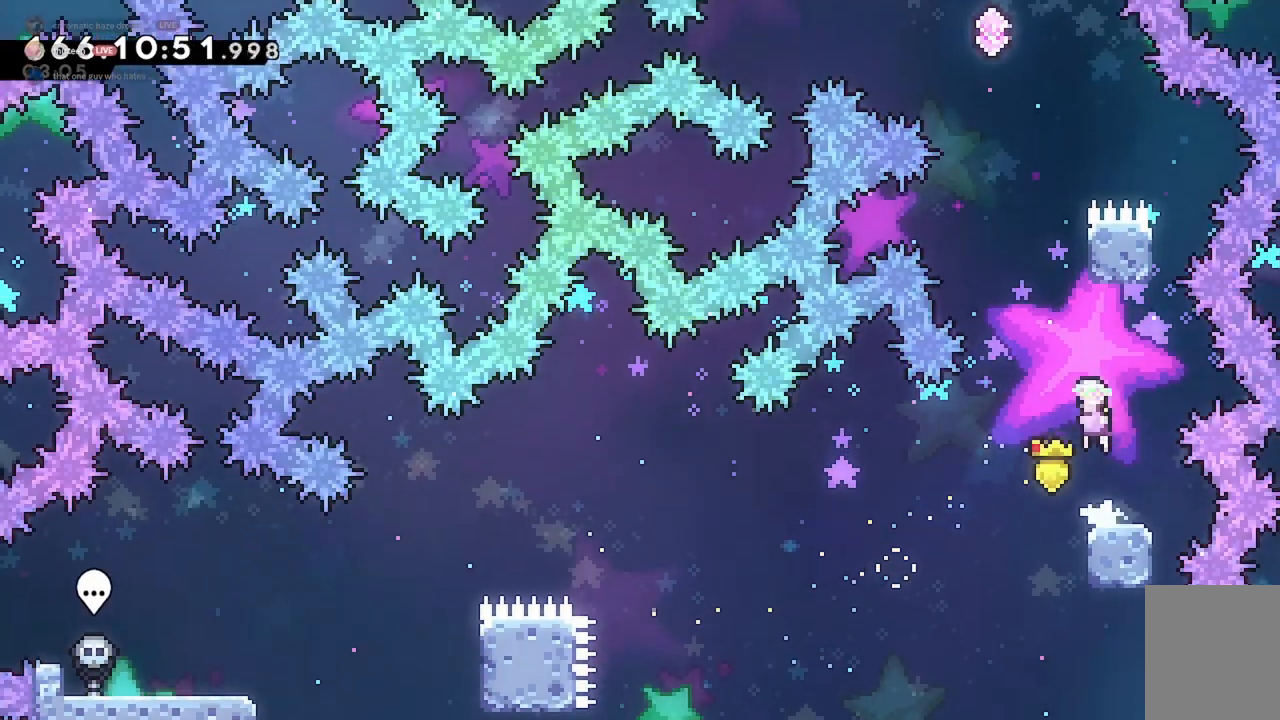
{"keys": ["jump2"], "events": [[67, "a", "up"], [67, "jump2", "up"], [100, "w", "down"], [167, "dash", "down"], [300, "dash", "up"], [333, "w", "up"], [400, "jump2", "down"]]}
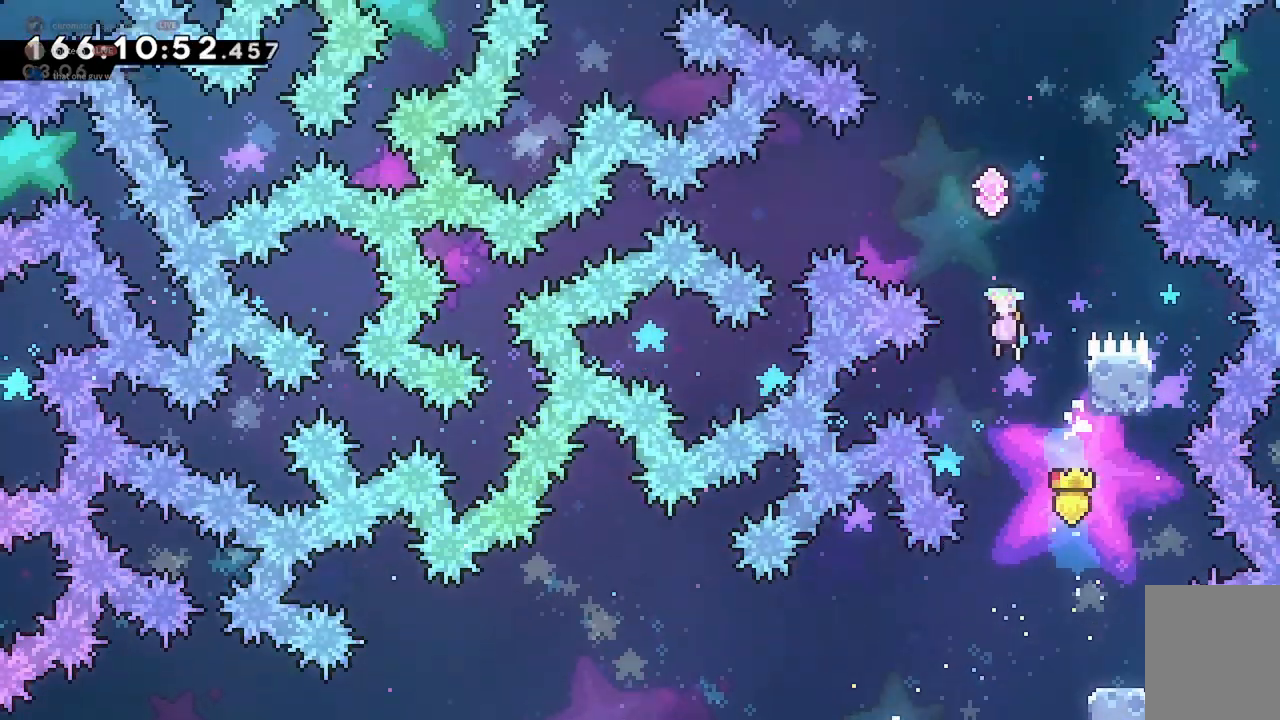
{"keys": ["dash", "w"], "events": [[300, "d", "down"], [400, "d", "up"], [400, "jump2", "up"], [400, "w", "down"], [467, "dash", "down"]]}
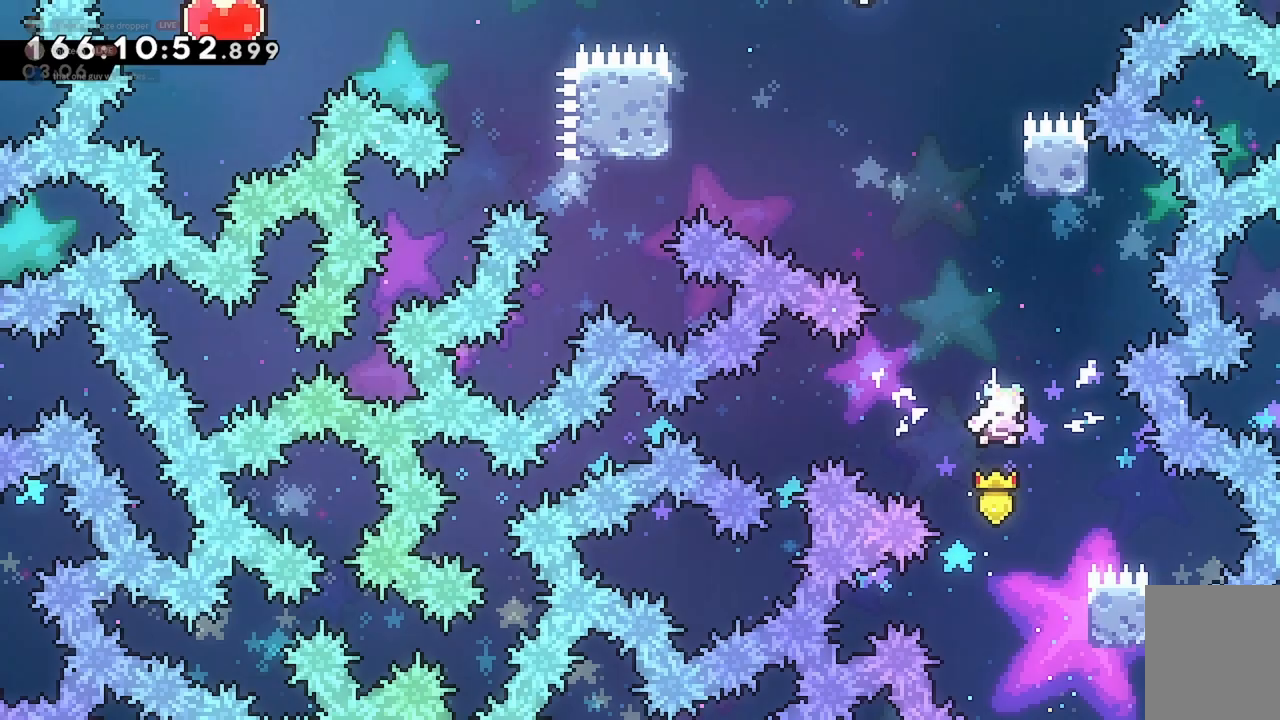
{"keys": ["w"], "events": [[167, "dash", "up"]]}
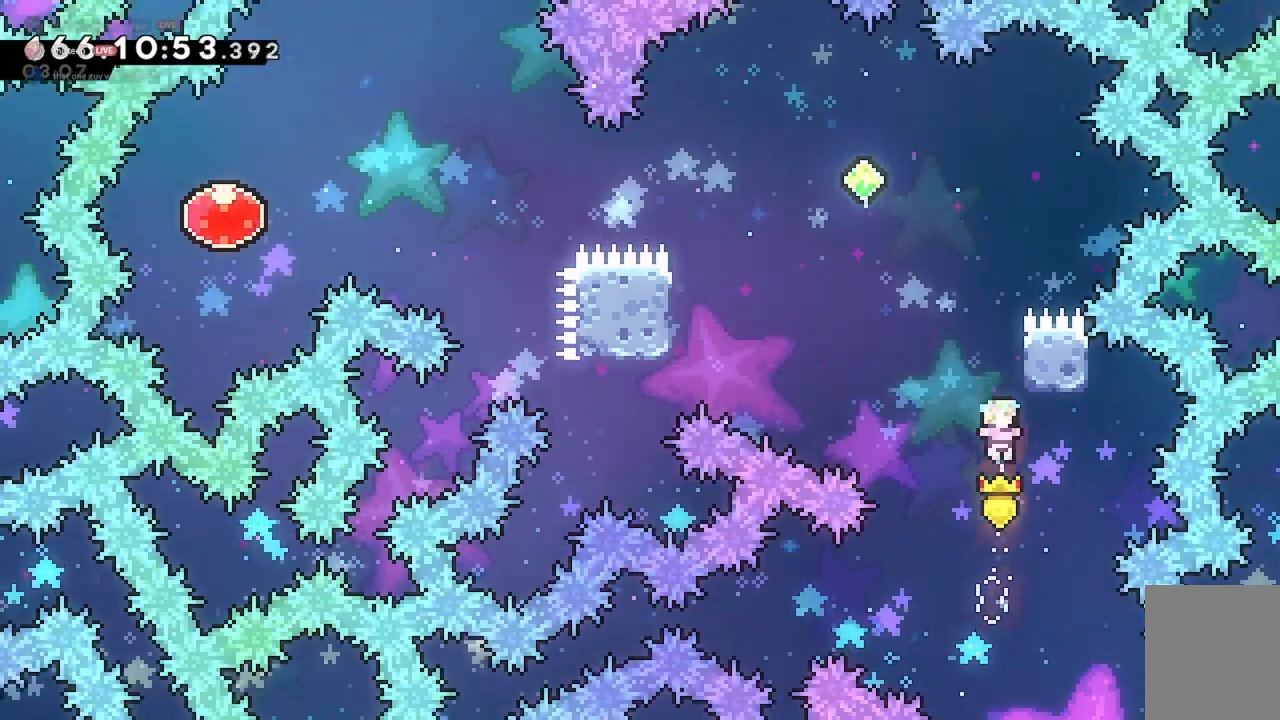
{"keys": ["a", "jump2"], "events": [[200, "dash", "down"], [367, "dash", "up"], [400, "a", "down"], [433, "jump2", "down"], [433, "w", "up"]]}
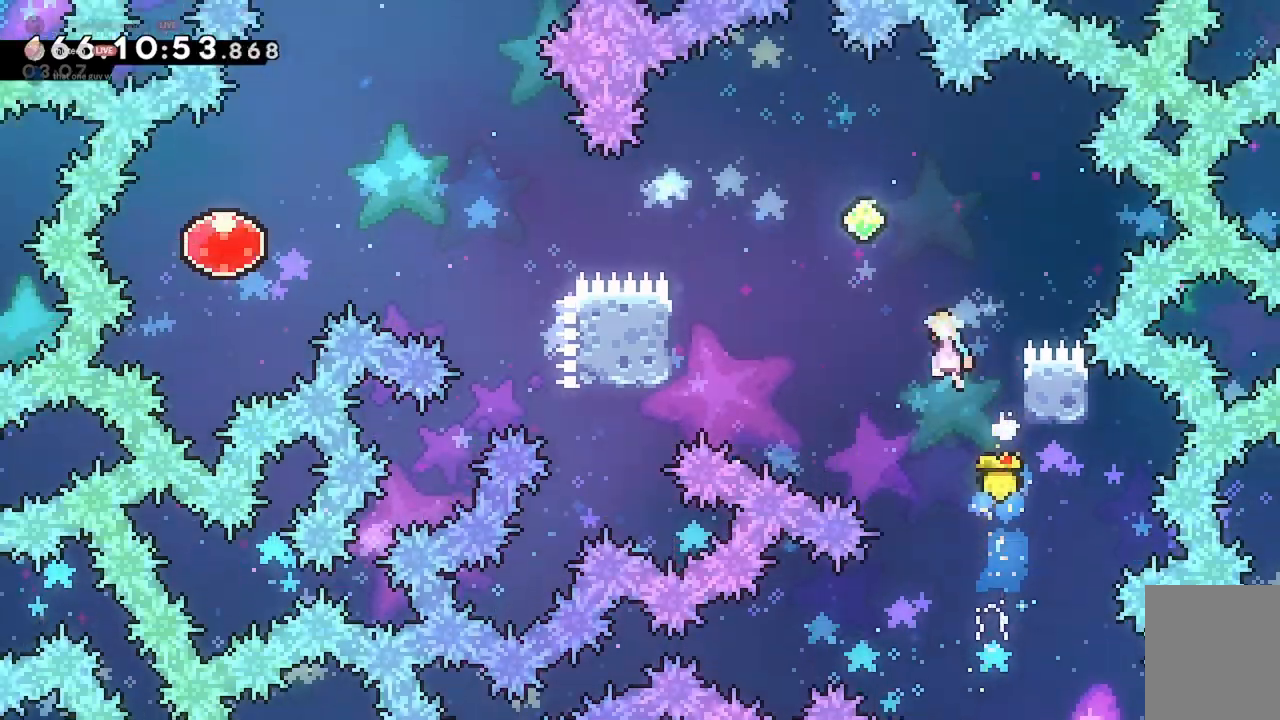
{"keys": ["a"], "events": [[300, "jump2", "up"]]}
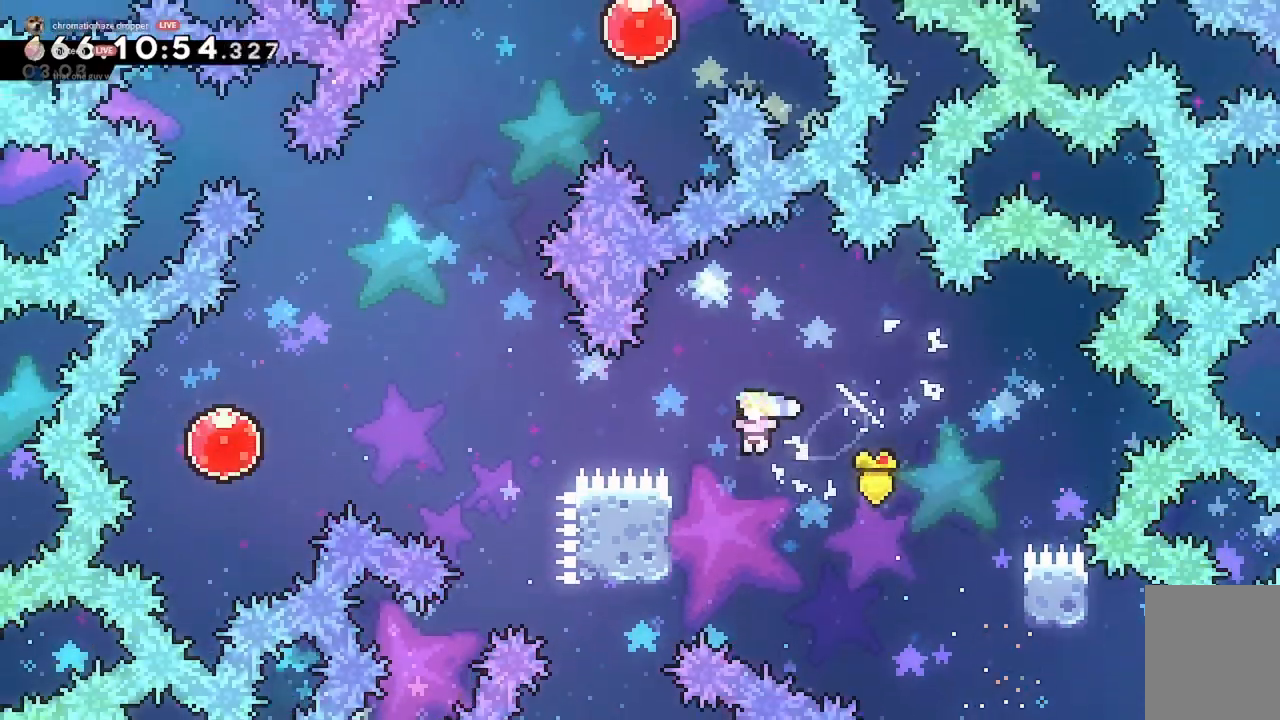
{"keys": ["a", "grab", "w"], "events": [[67, "grab", "down"], [233, "w", "down"]]}
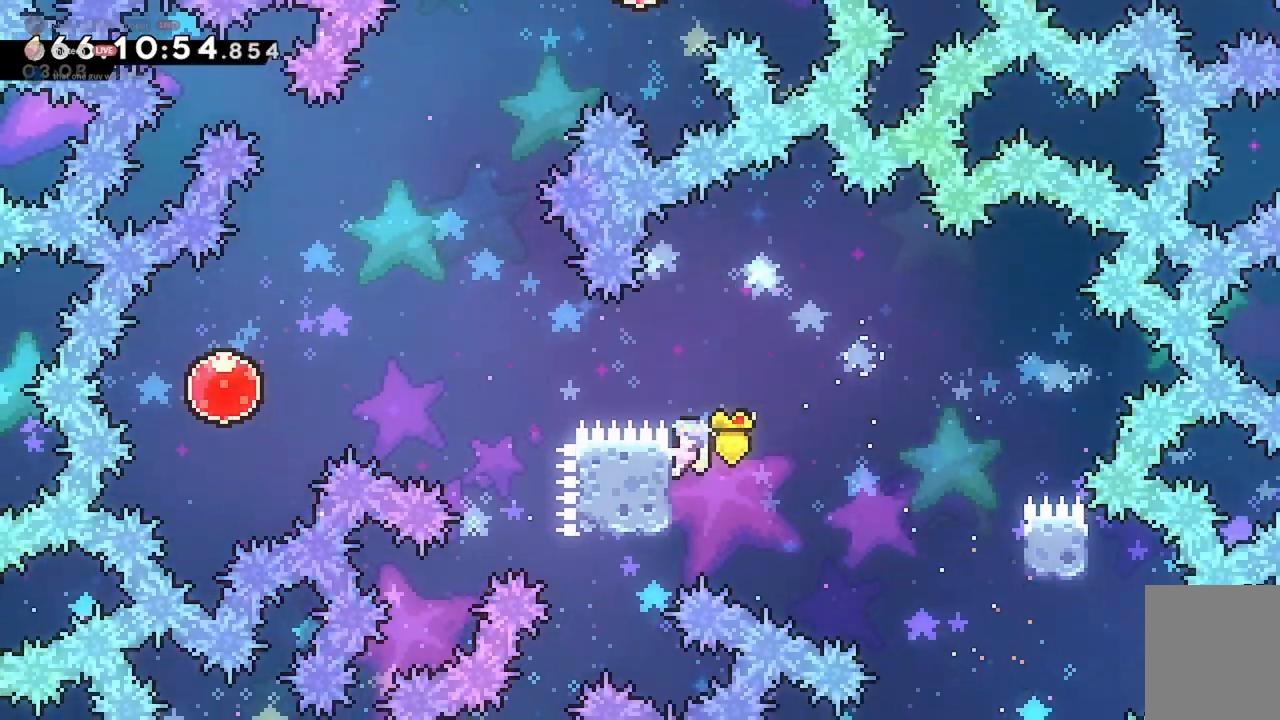
{"keys": ["a", "grab", "jump2", "w"], "events": [[200, "jump2", "down"]]}
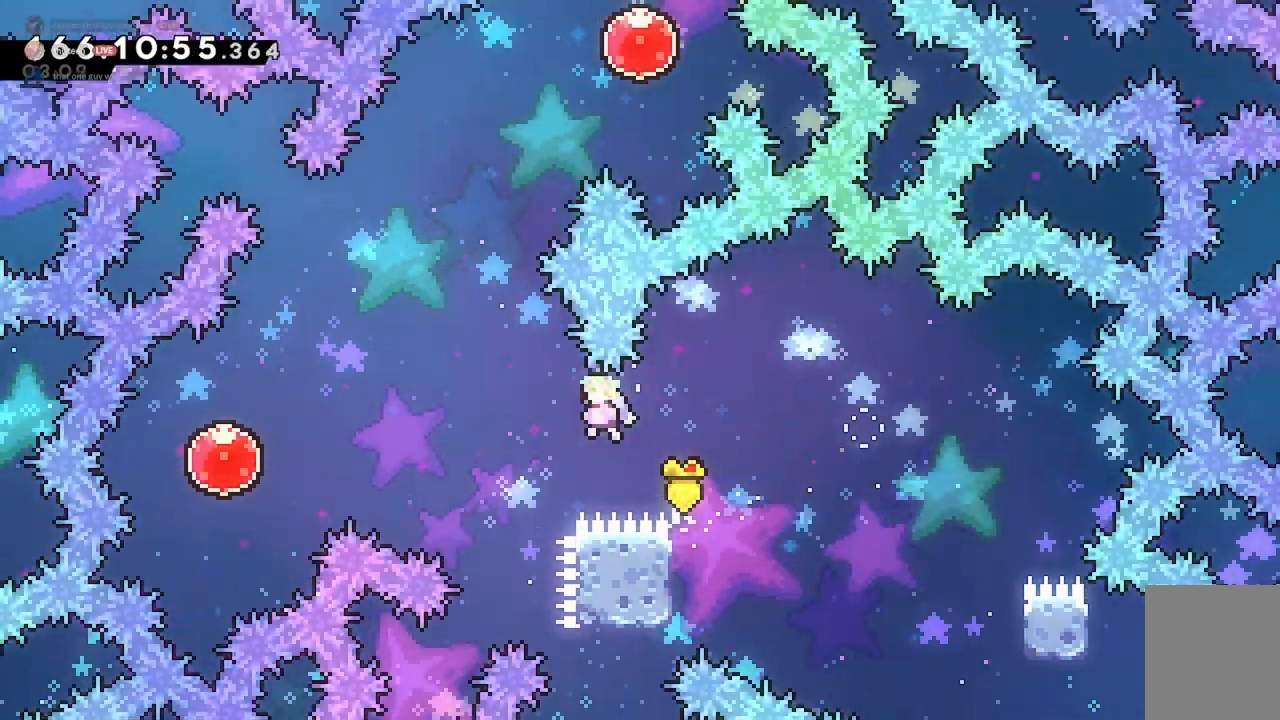
{"keys": ["a", "w"], "events": [[167, "demo", "down"], [267, "jump2", "up"], [300, "demo", "up"], [300, "grab", "up"]]}
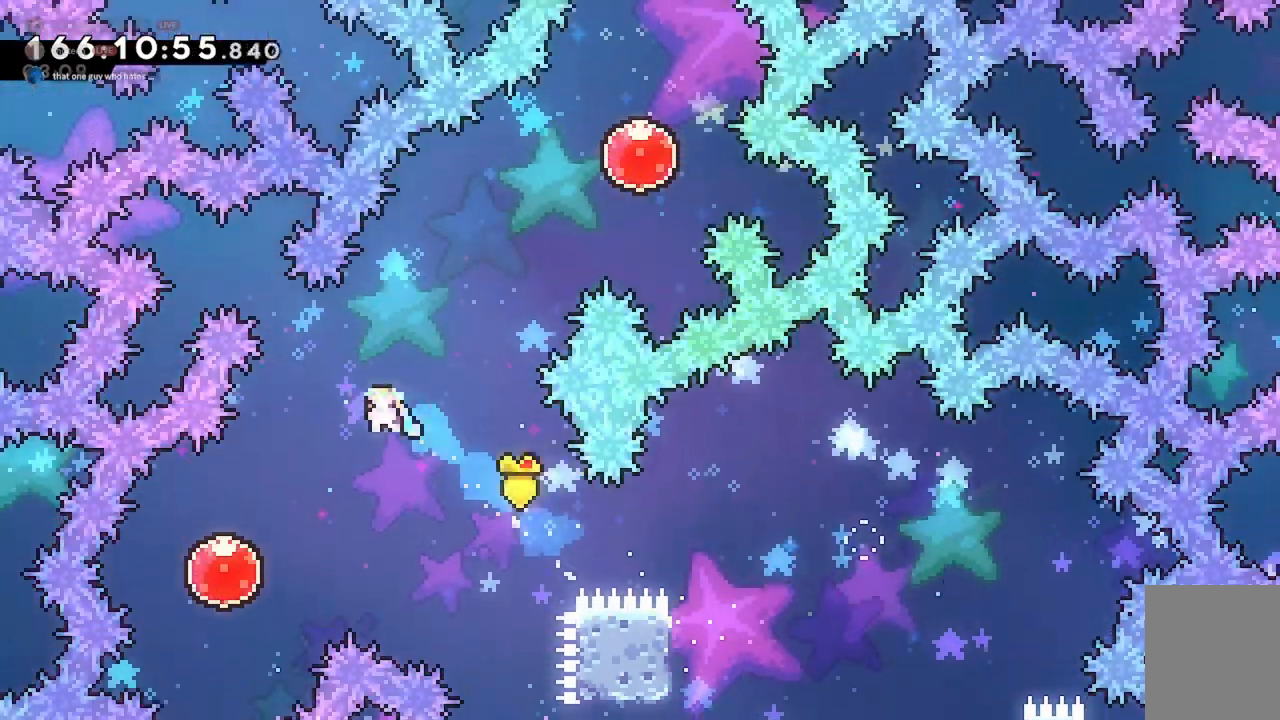
{"keys": ["d", "dash", "w"], "events": [[367, "a", "up"], [367, "d", "down"], [500, "dash", "down"]]}
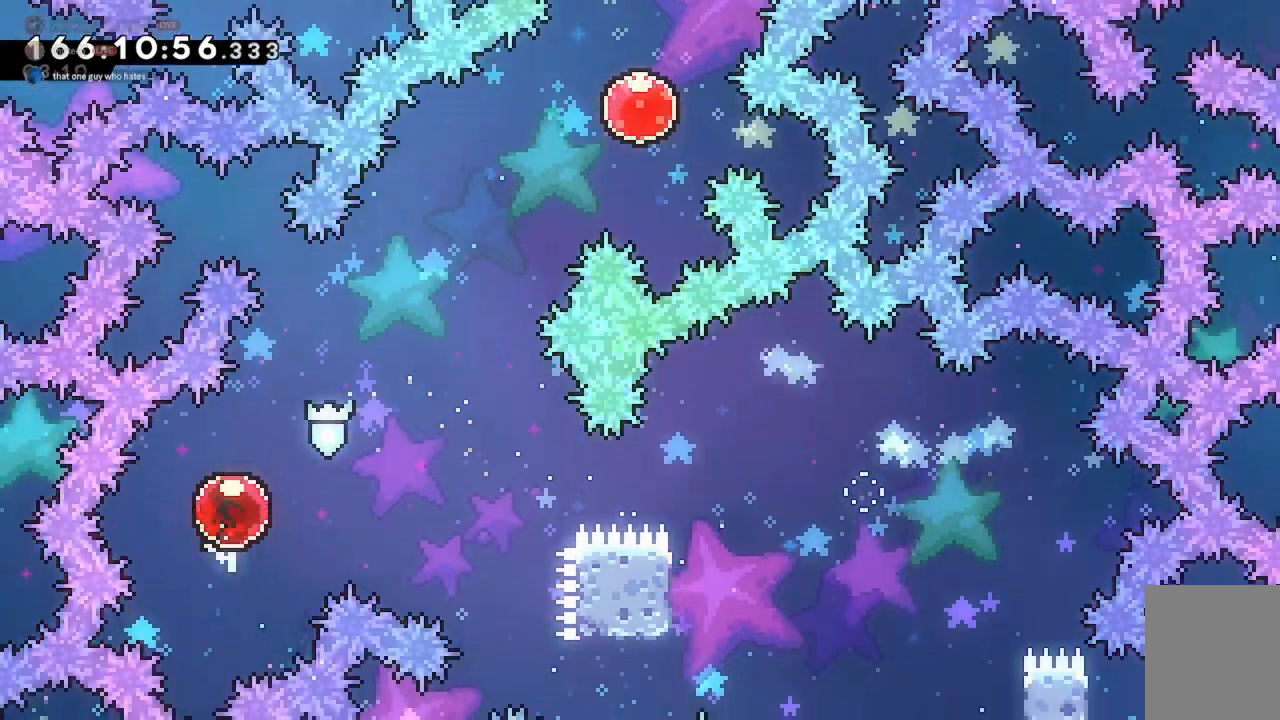
{"keys": ["d", "w"], "events": [[33, "dash", "up"]]}
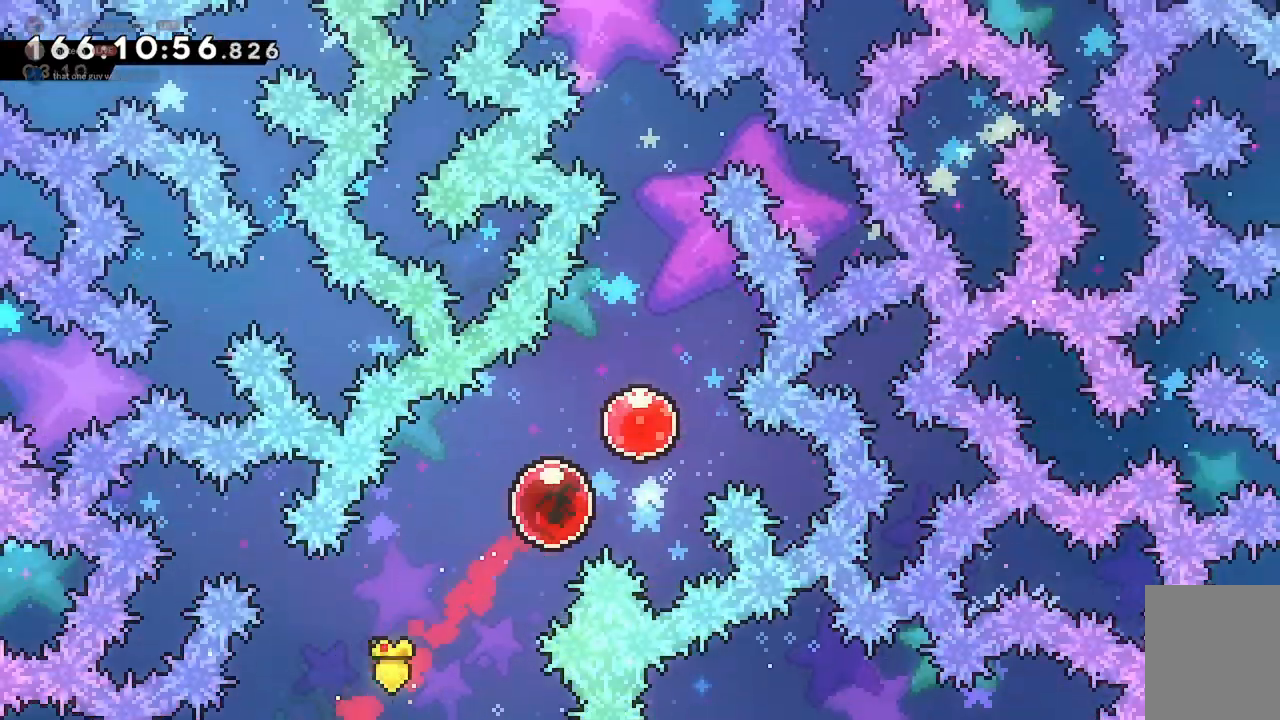
{"keys": ["a", "w"], "events": [[33, "d", "up"], [167, "dash", "down"], [200, "dash", "up"], [233, "a", "down"]]}
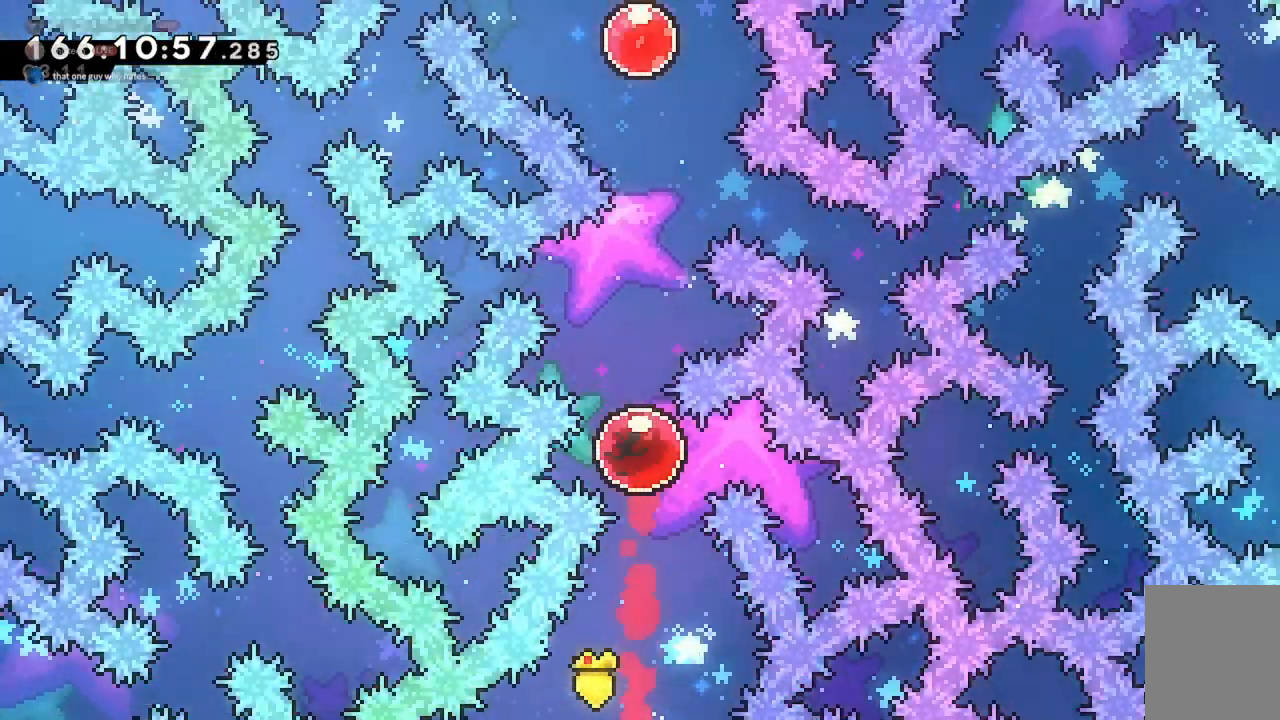
{"keys": ["a", "w"], "events": [[367, "dash", "down"], [500, "dash", "up"]]}
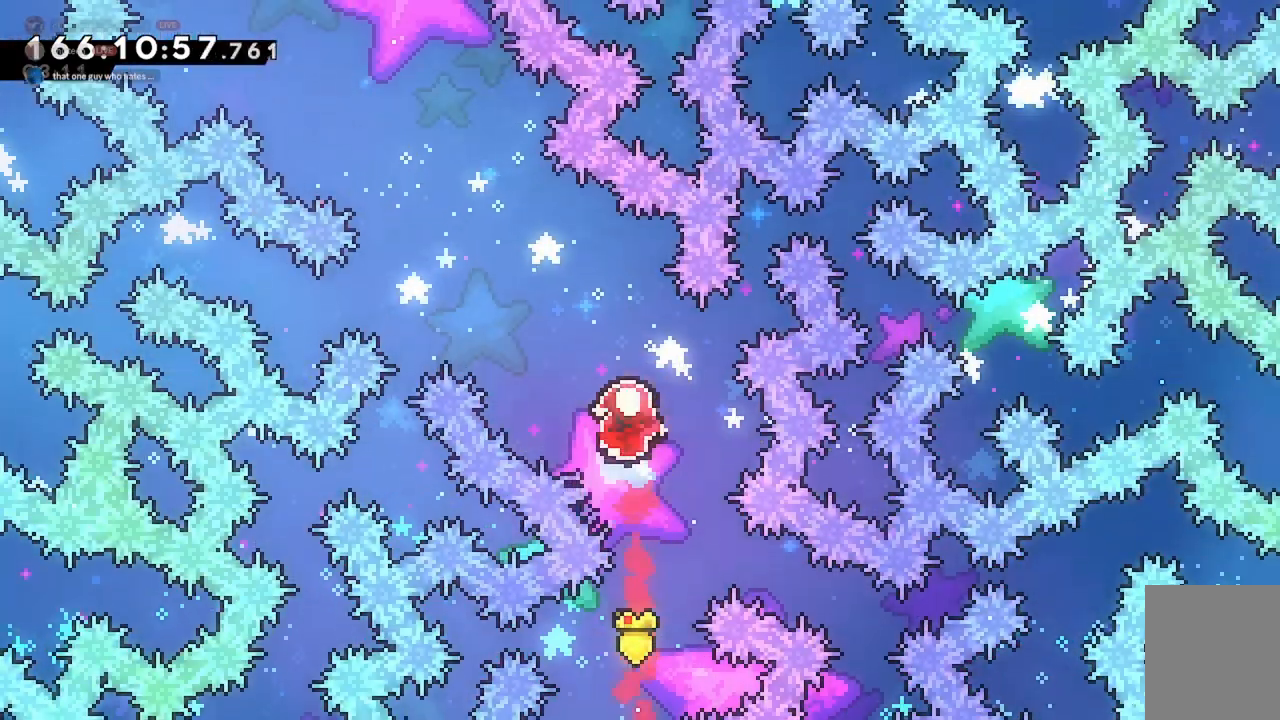
{"keys": ["a", "w"], "events": []}
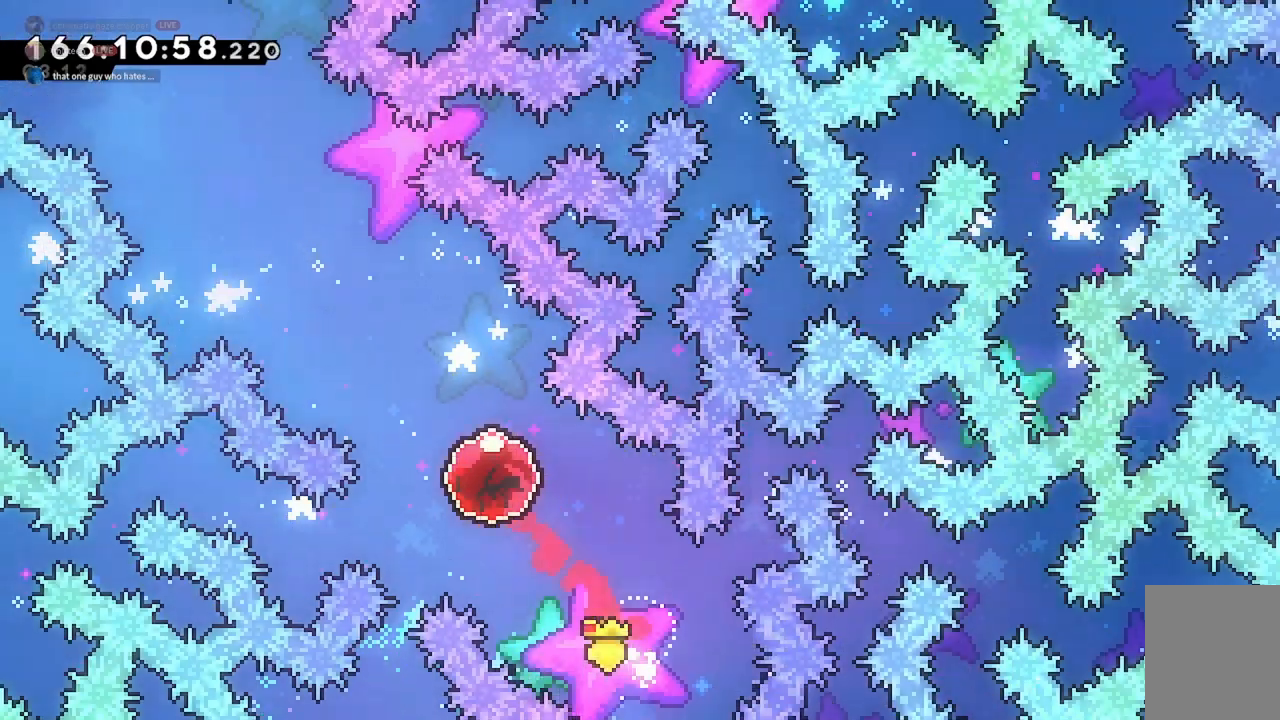
{"keys": ["a", "w"], "events": []}
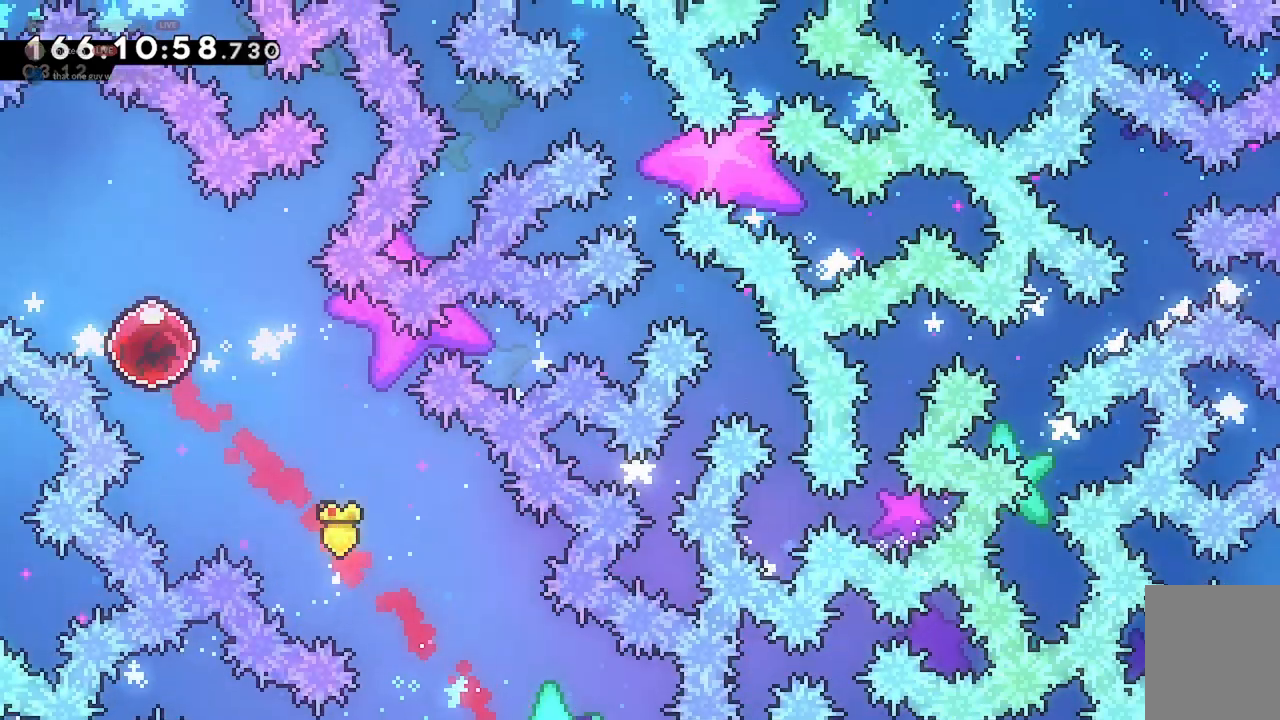
{"keys": ["a", "w"], "events": []}
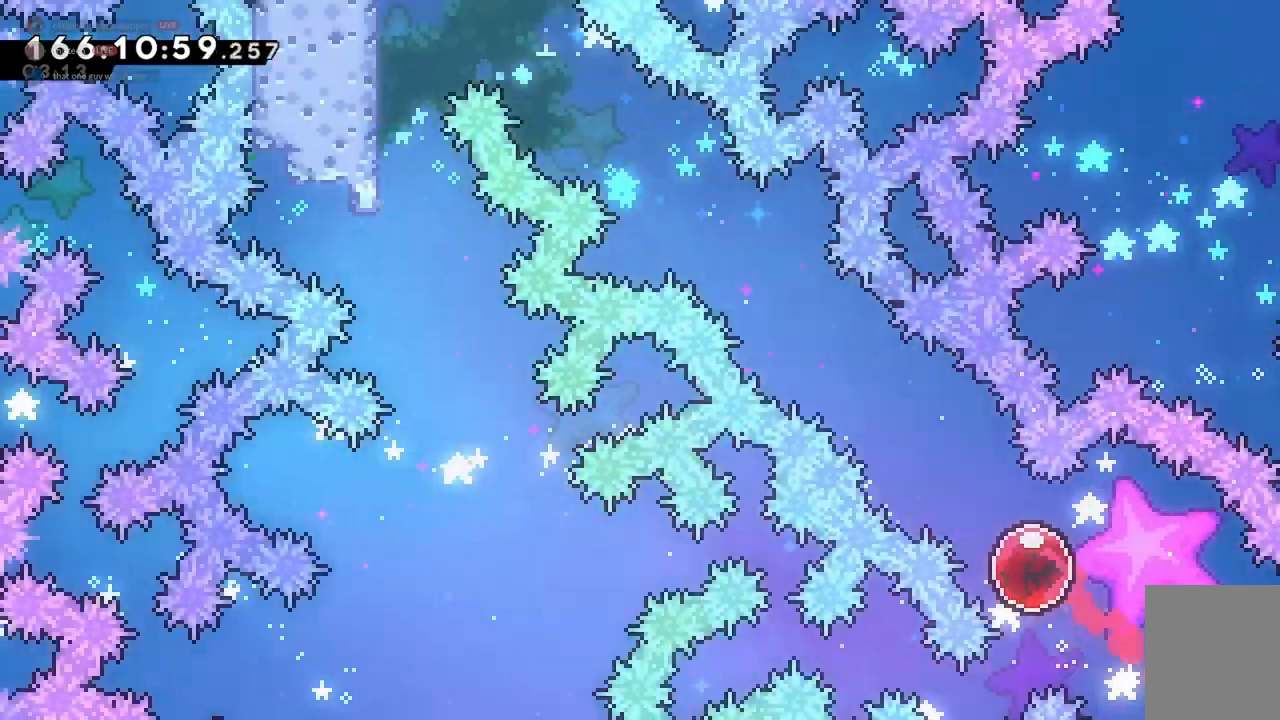
{"keys": ["a", "w"], "events": []}